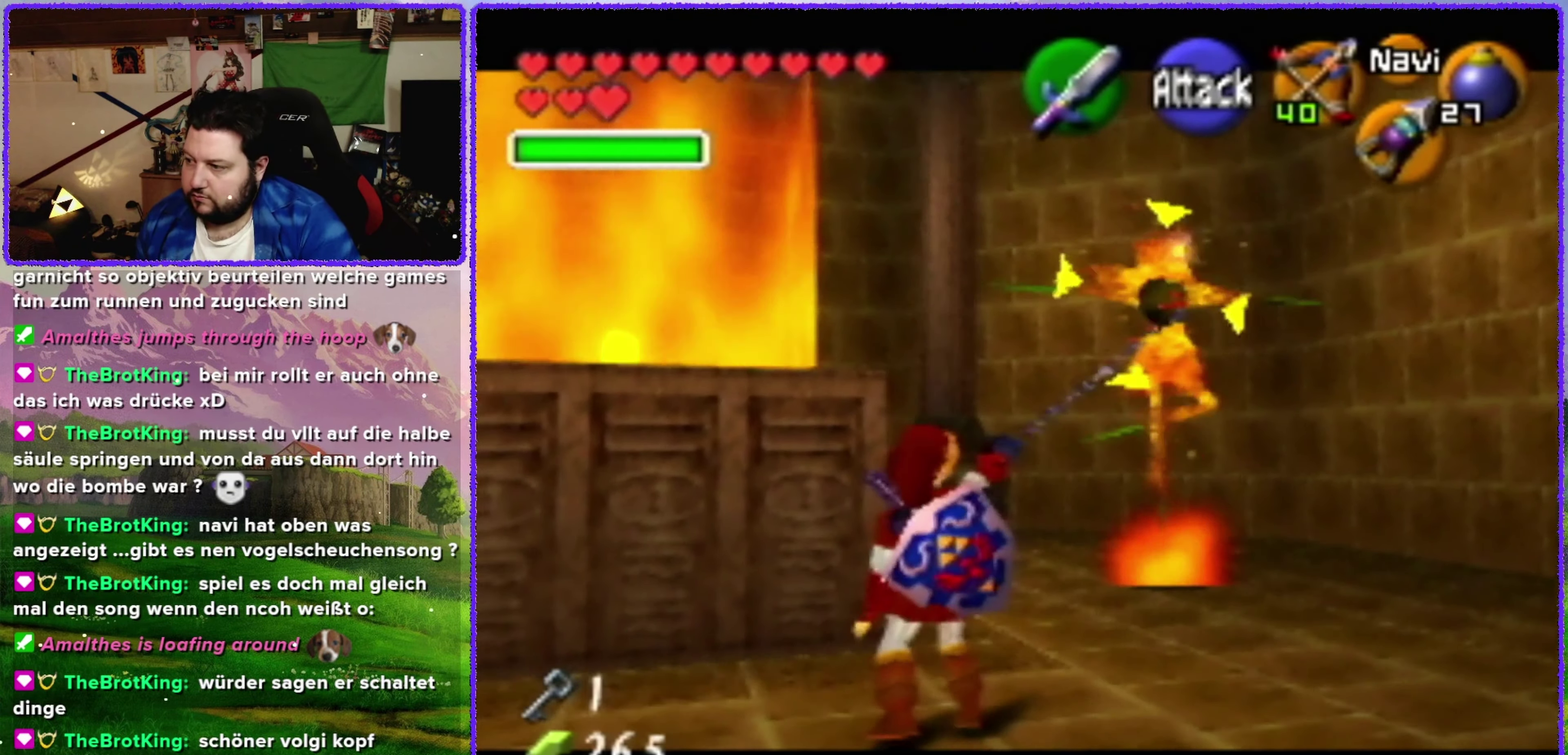
Gameplay with a controller (Nintendo layout); each line is a JSON object with the inputs held at the frame after it. "events" lists button and stick changes between this image and that frame as [ms after this image, input, new state], when the widget could be followed in between. Not read: L3 R3.
{"buttons": ["R1"], "left_stick": "center", "events": [[416, "Z", "up"], [483, "R1", "down"]]}
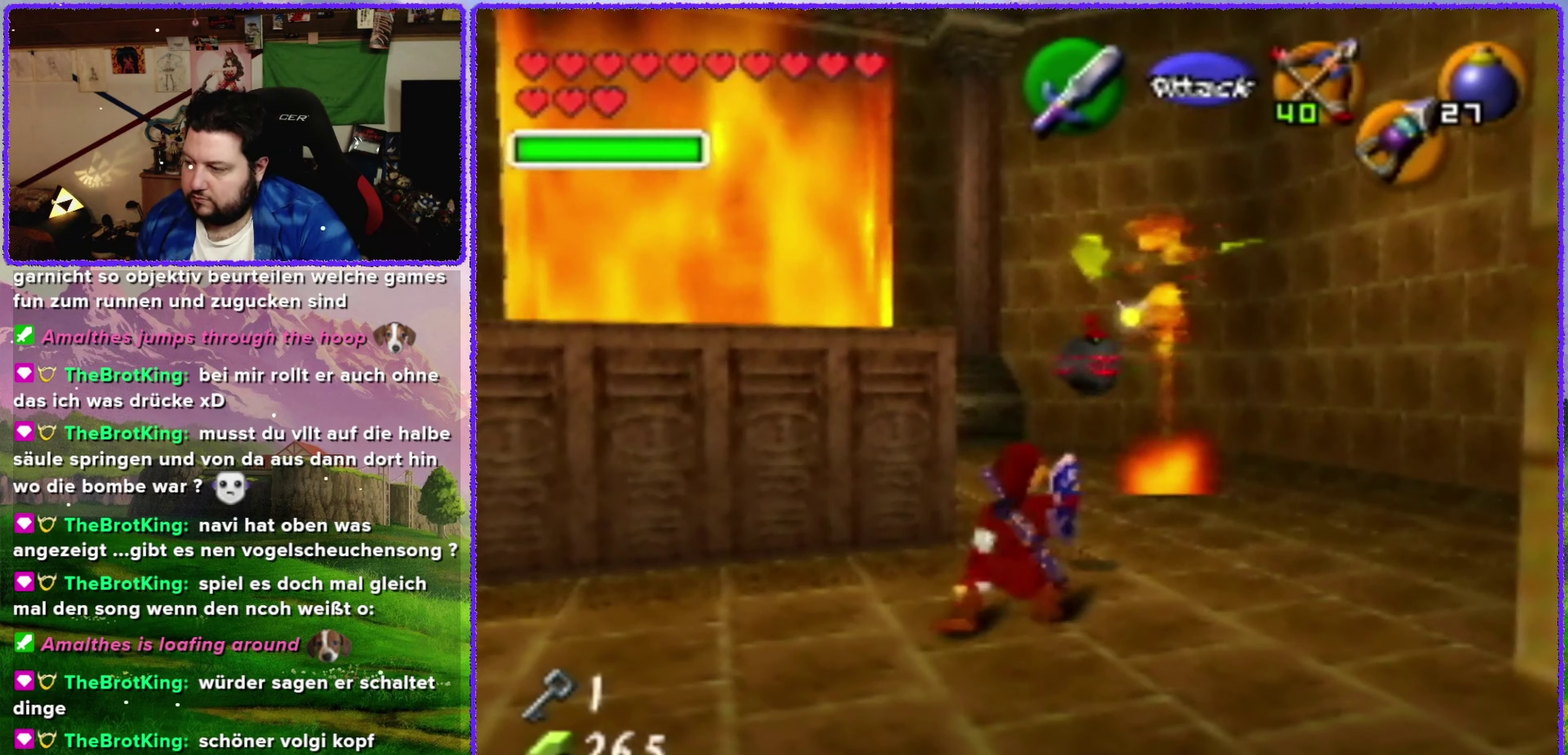
{"buttons": ["R1"], "left_stick": "center", "events": [[200, "B", "down"], [366, "B", "up"]]}
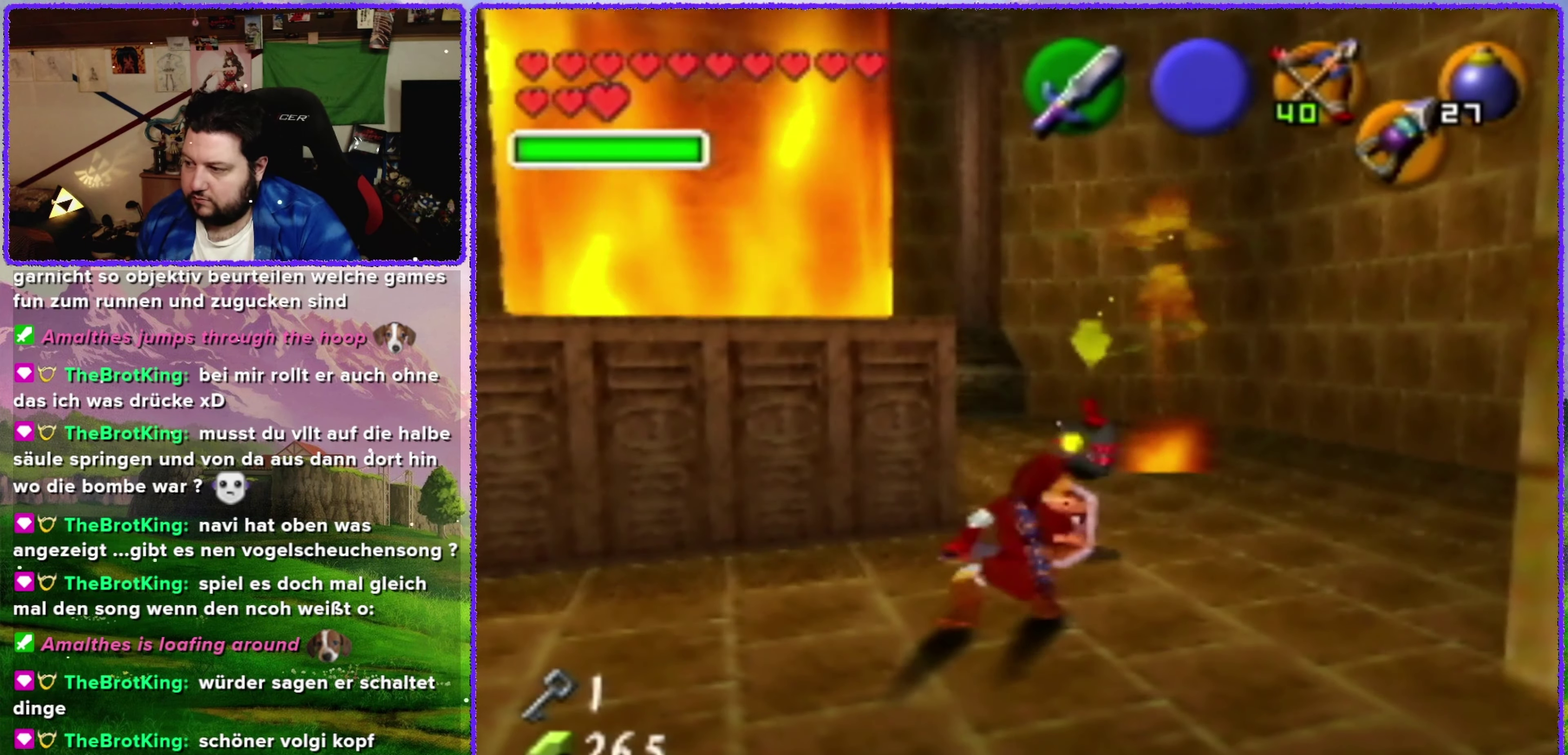
{"buttons": ["R1"], "left_stick": "center", "events": []}
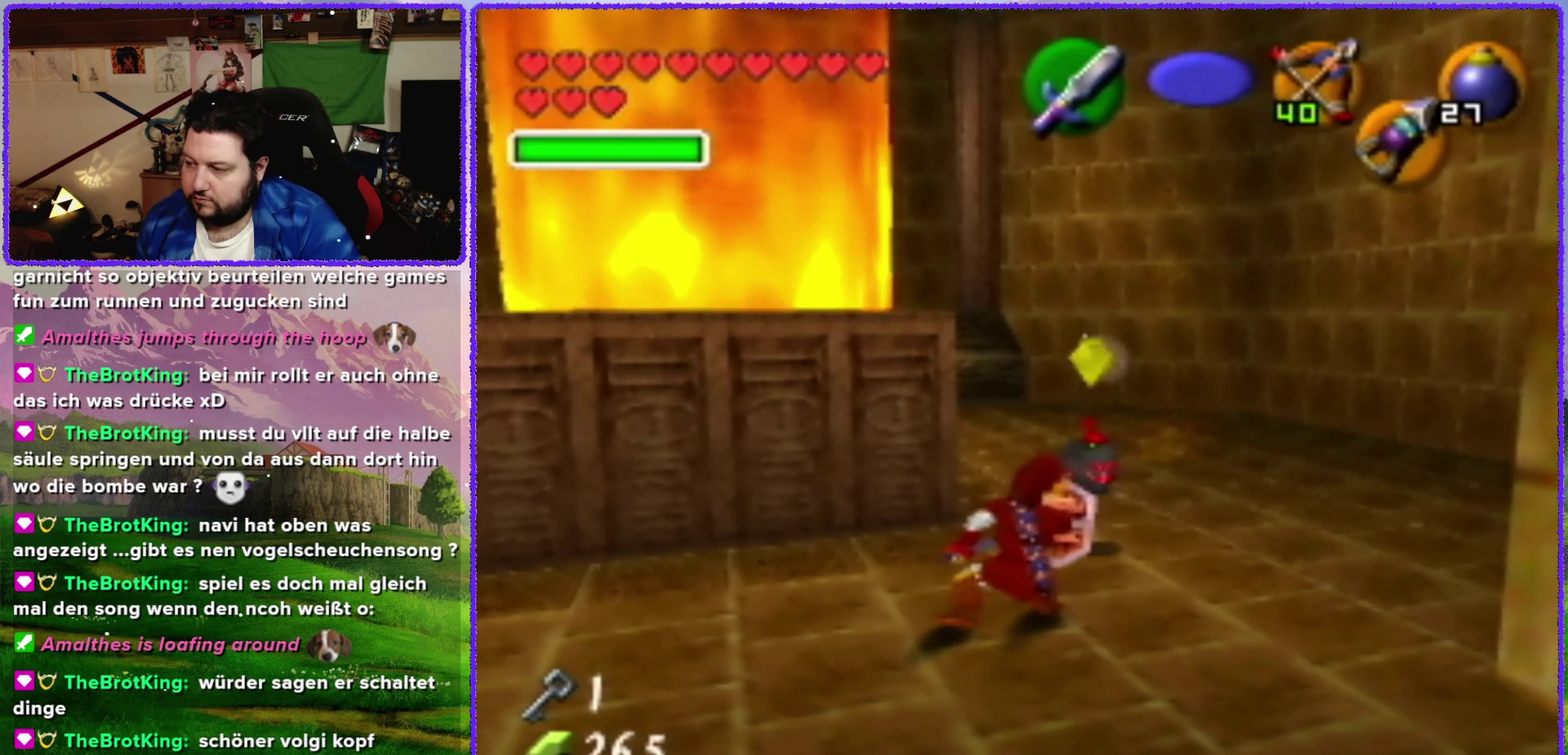
{"buttons": ["R1"], "left_stick": "center", "events": [[200, "B", "down"], [300, "B", "up"], [400, "B", "down"], [483, "B", "up"]]}
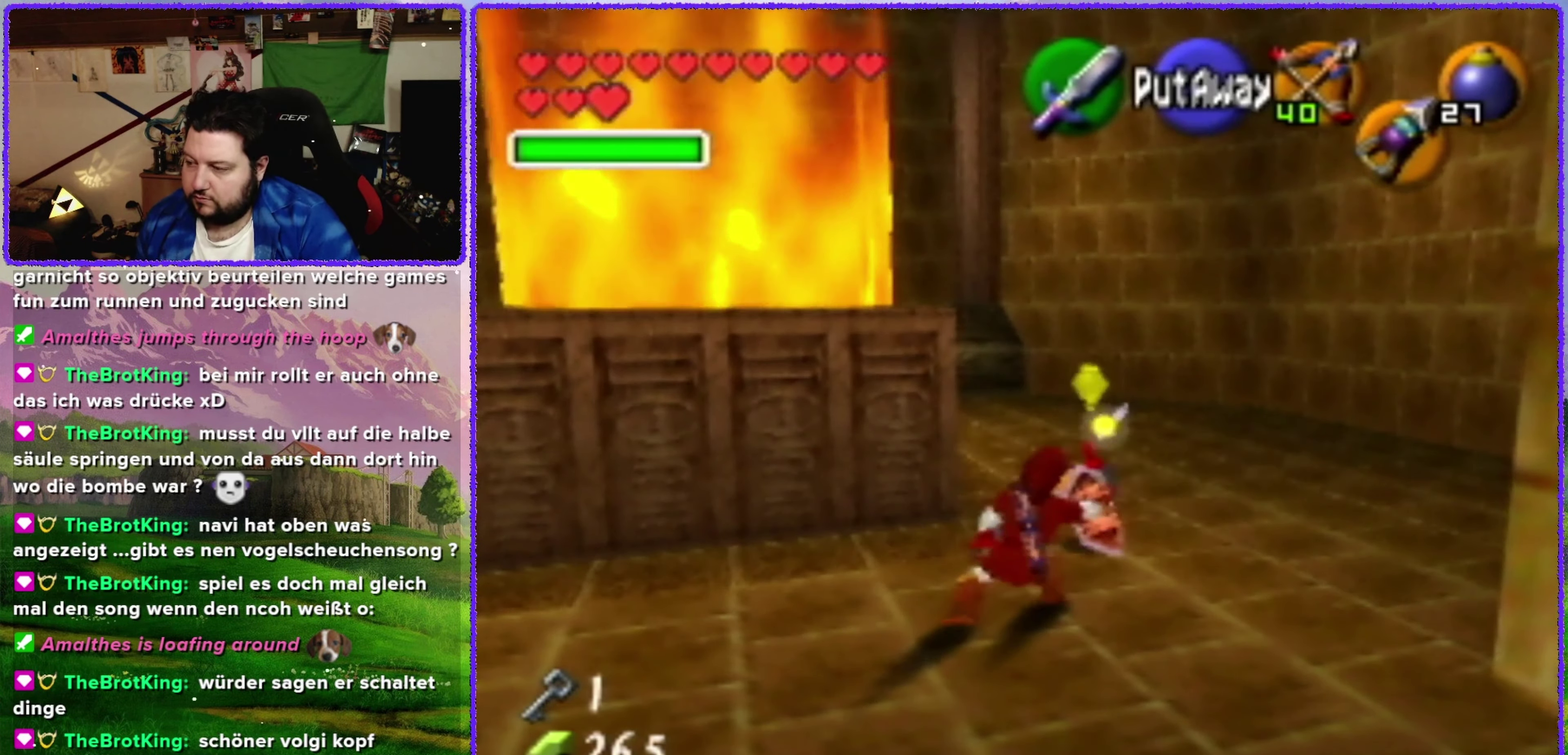
{"buttons": ["R1"], "left_stick": "center", "events": [[83, "B", "down"], [133, "B", "up"], [200, "B", "down"], [300, "B", "up"], [367, "B", "down"], [450, "B", "up"]]}
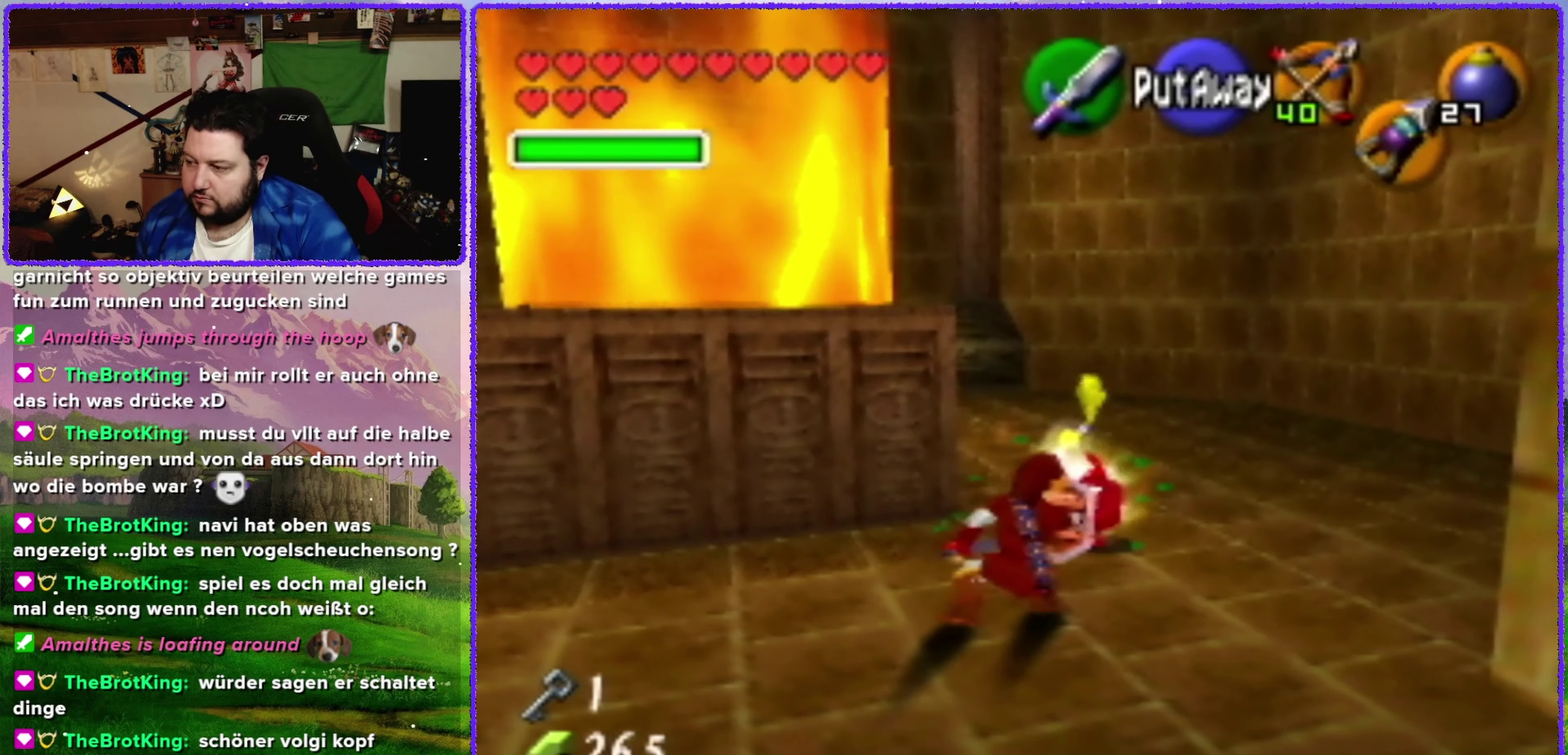
{"buttons": ["R1"], "left_stick": "center", "events": [[17, "B", "down"], [83, "B", "up"]]}
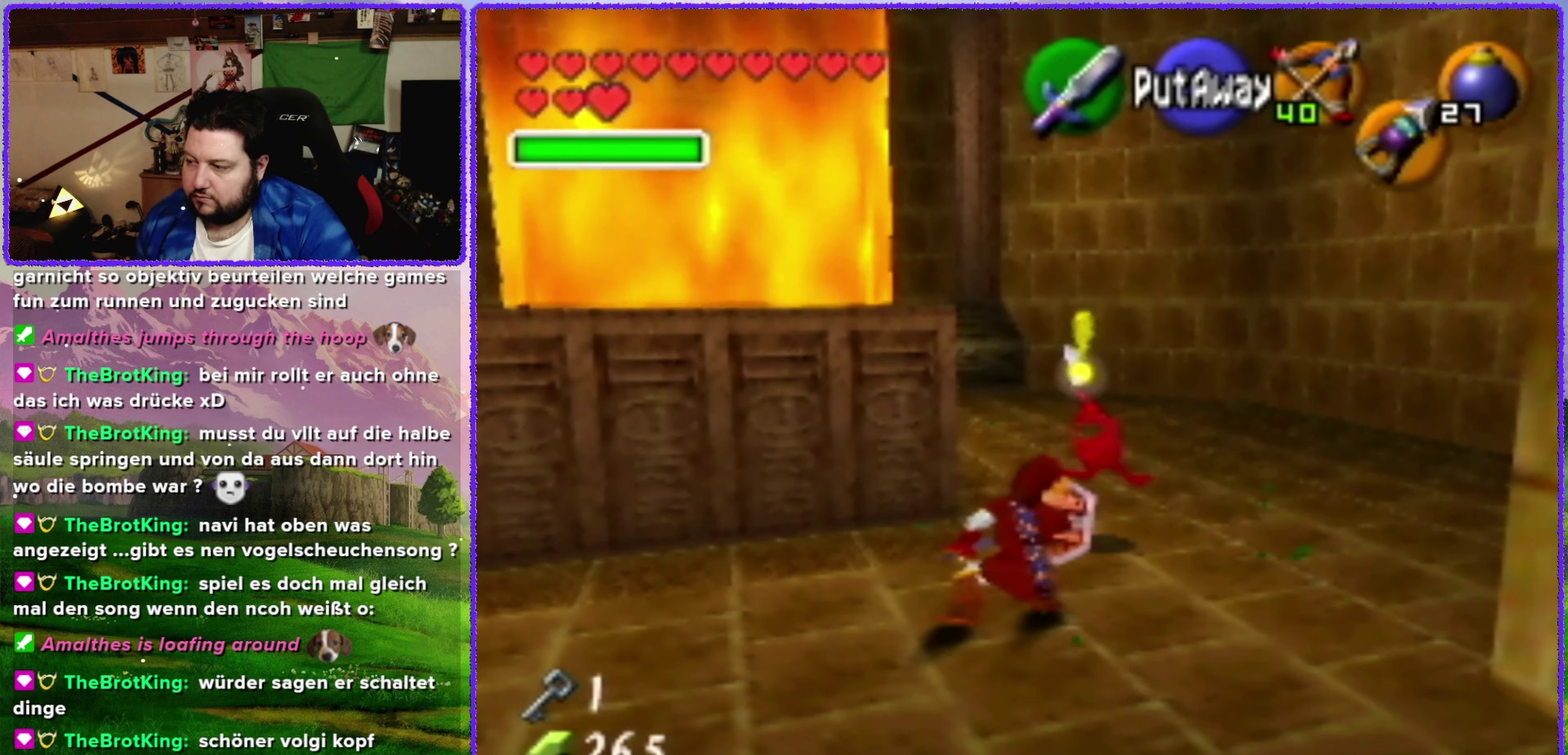
{"buttons": [], "left_stick": "center", "events": [[83, "R1", "up"]]}
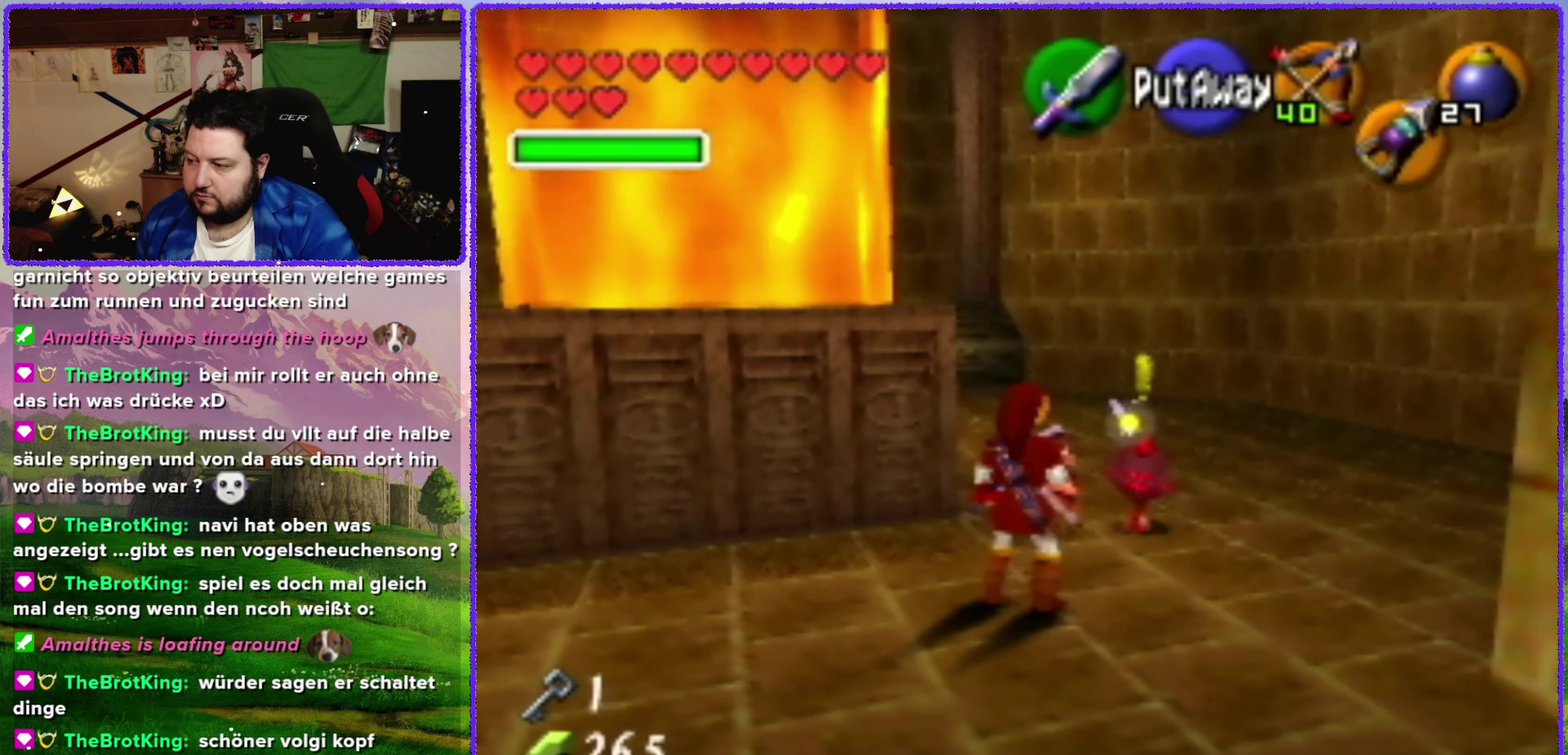
{"buttons": [], "left_stick": "up", "events": [[300, "left_stick", "up"]]}
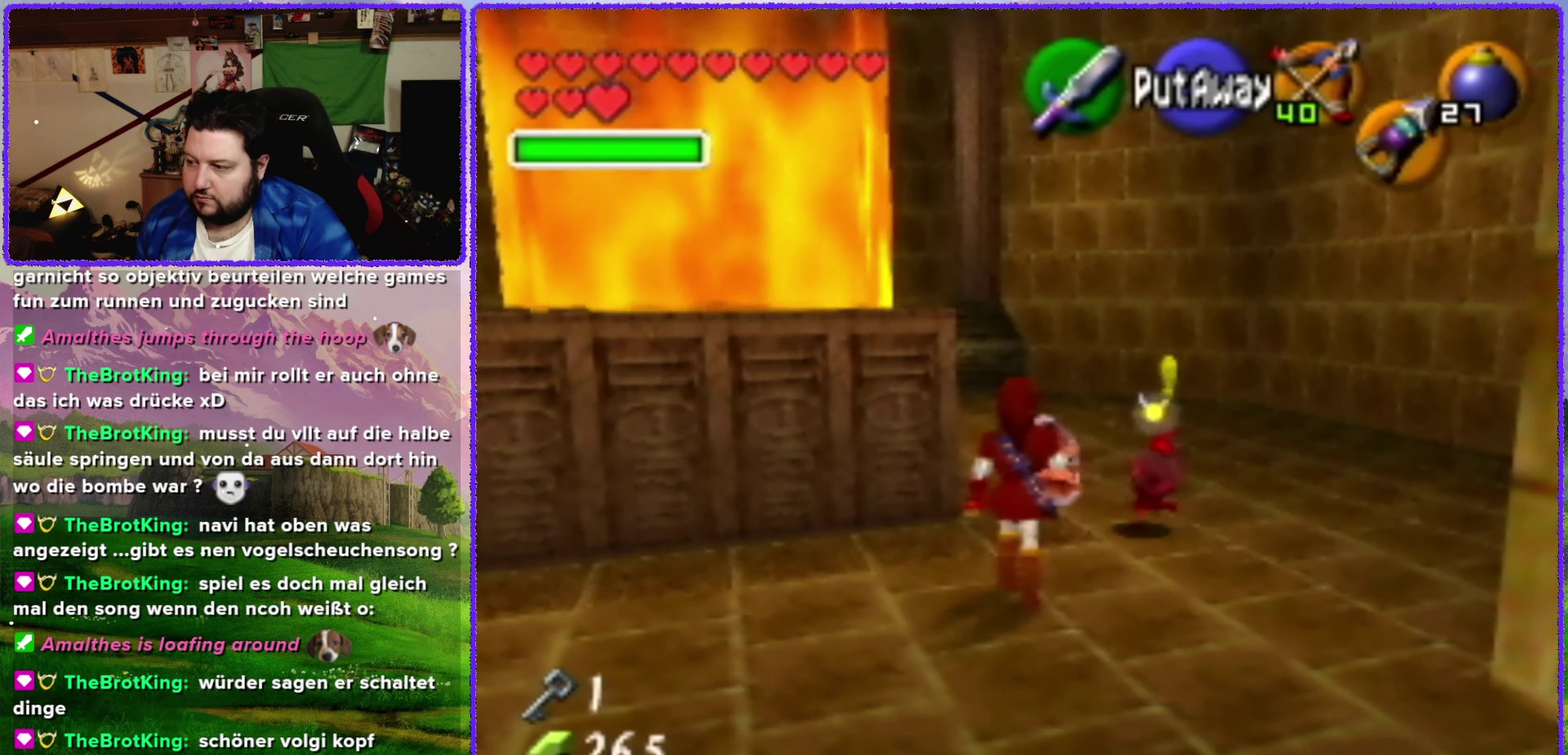
{"buttons": [], "left_stick": "center", "events": [[367, "left_stick", "center"]]}
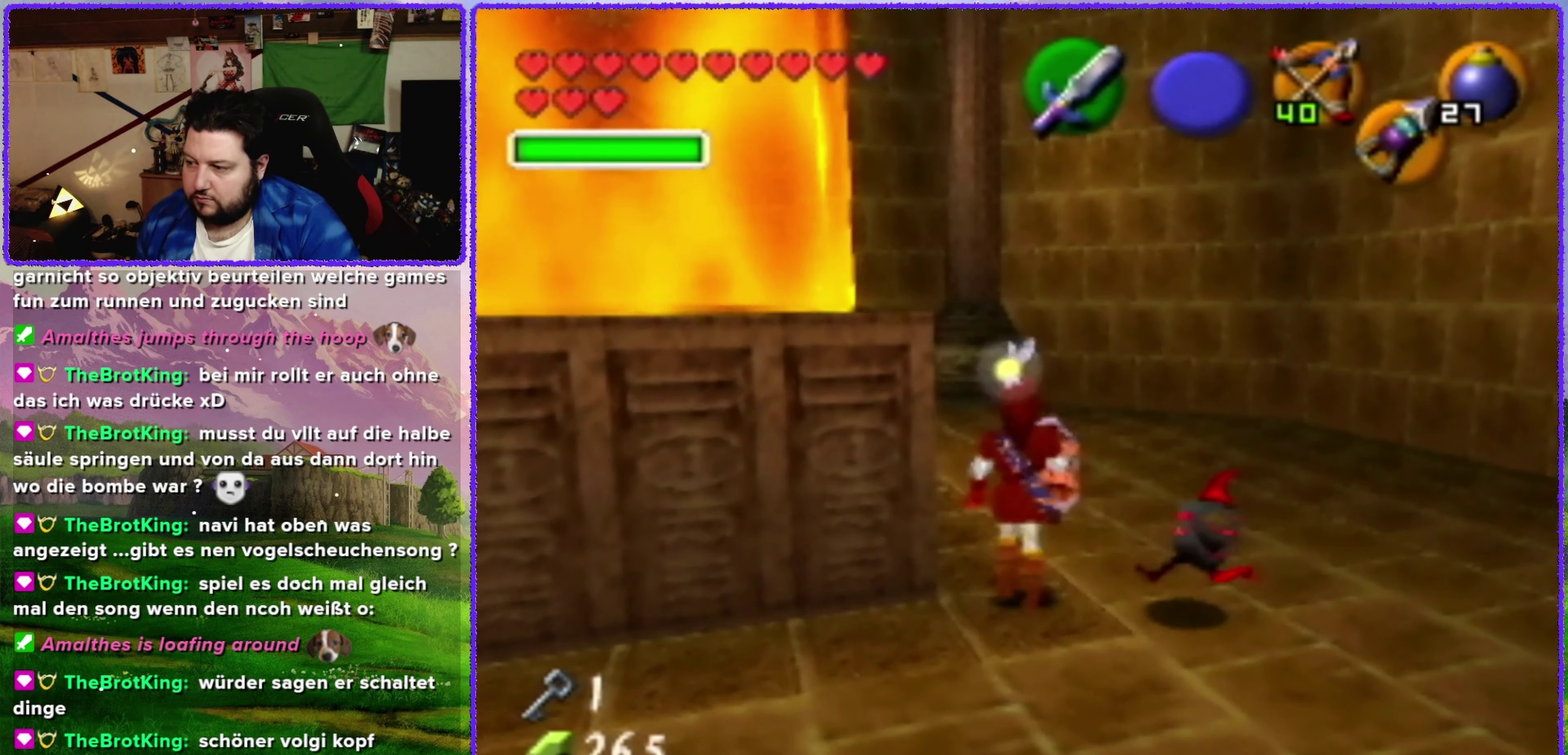
{"buttons": ["Z"], "left_stick": "center", "events": [[283, "left_stick", "left"], [333, "left_stick", "center"], [483, "Z", "down"]]}
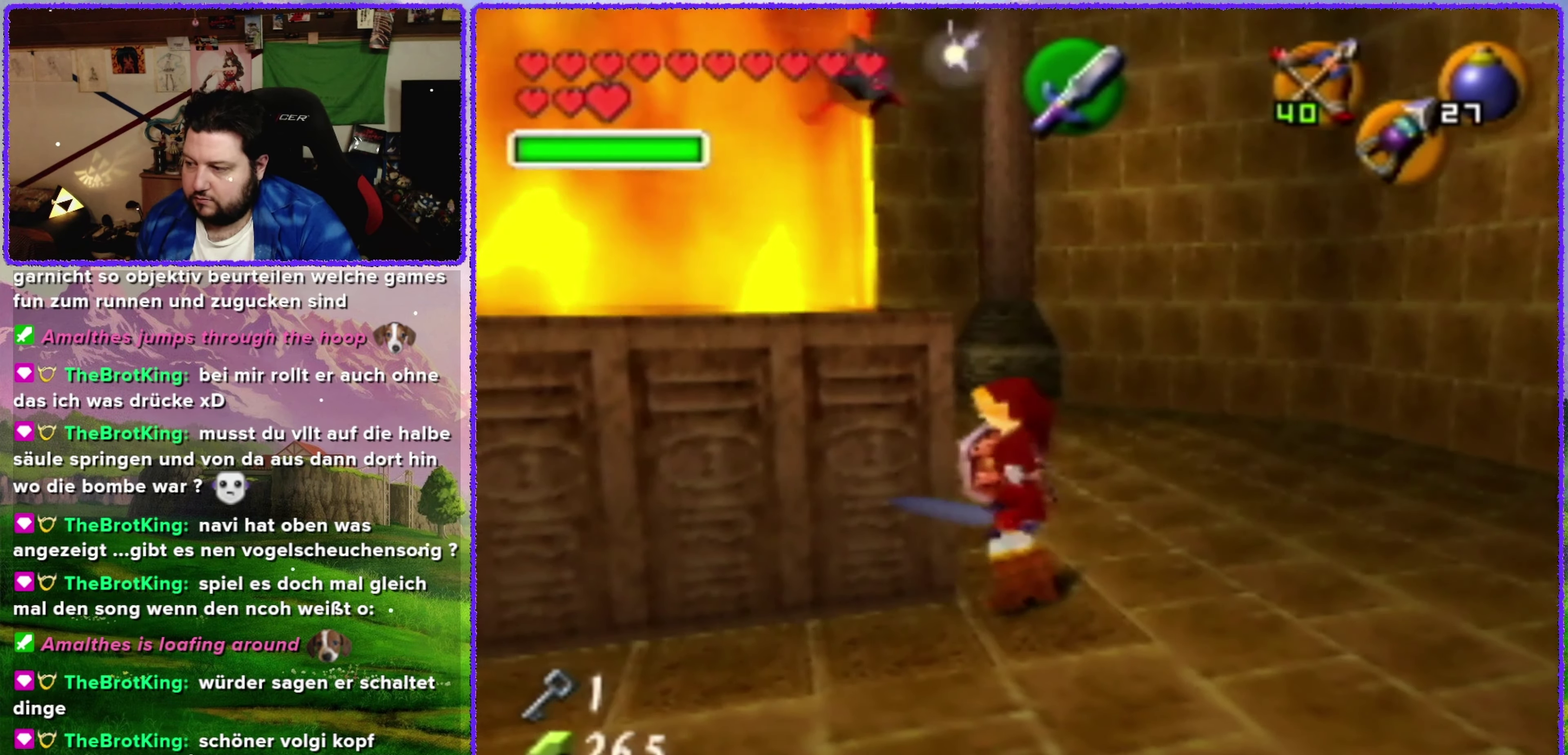
{"buttons": [], "left_stick": "center", "events": [[133, "Z", "up"]]}
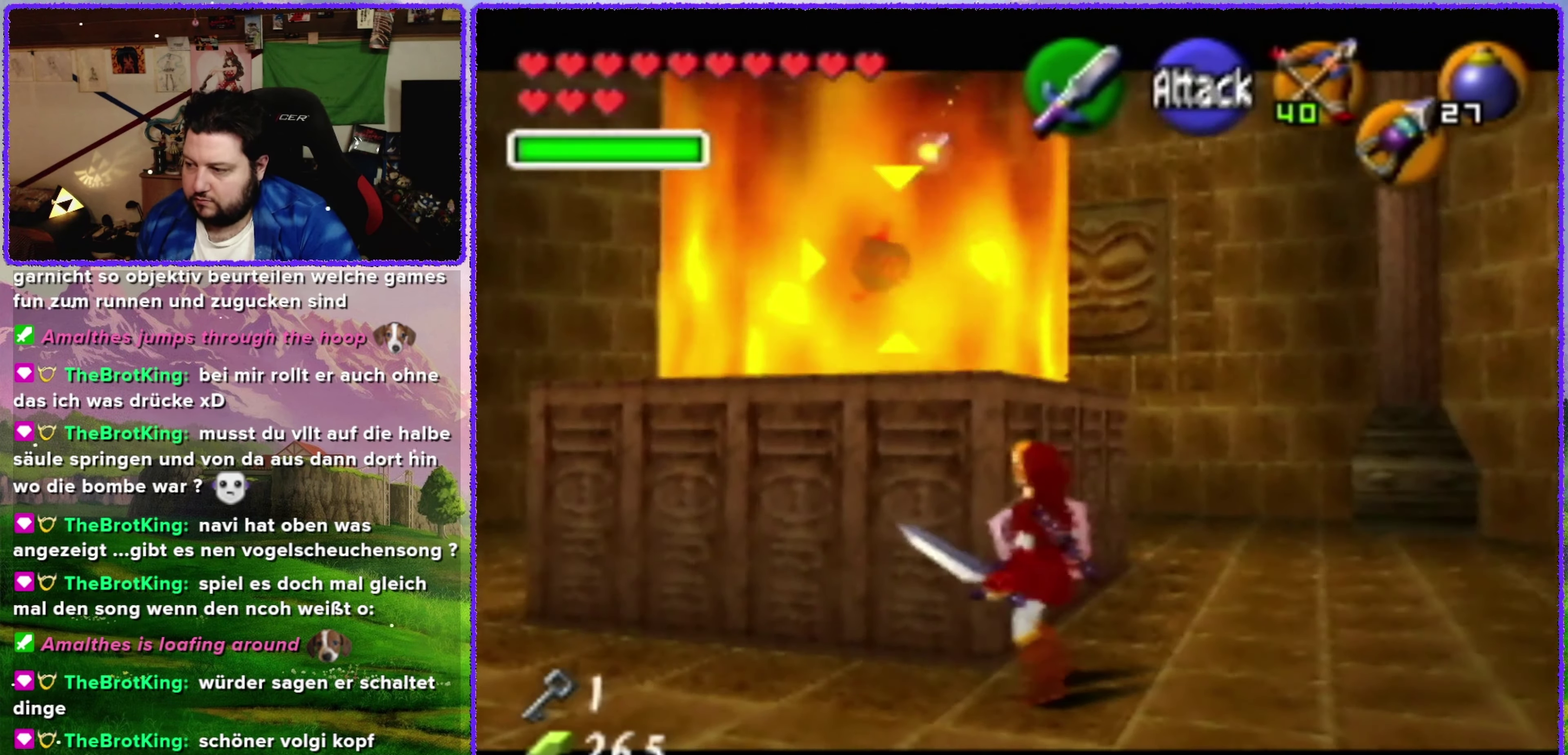
{"buttons": [], "left_stick": "up-left", "events": [[367, "left_stick", "up-left"]]}
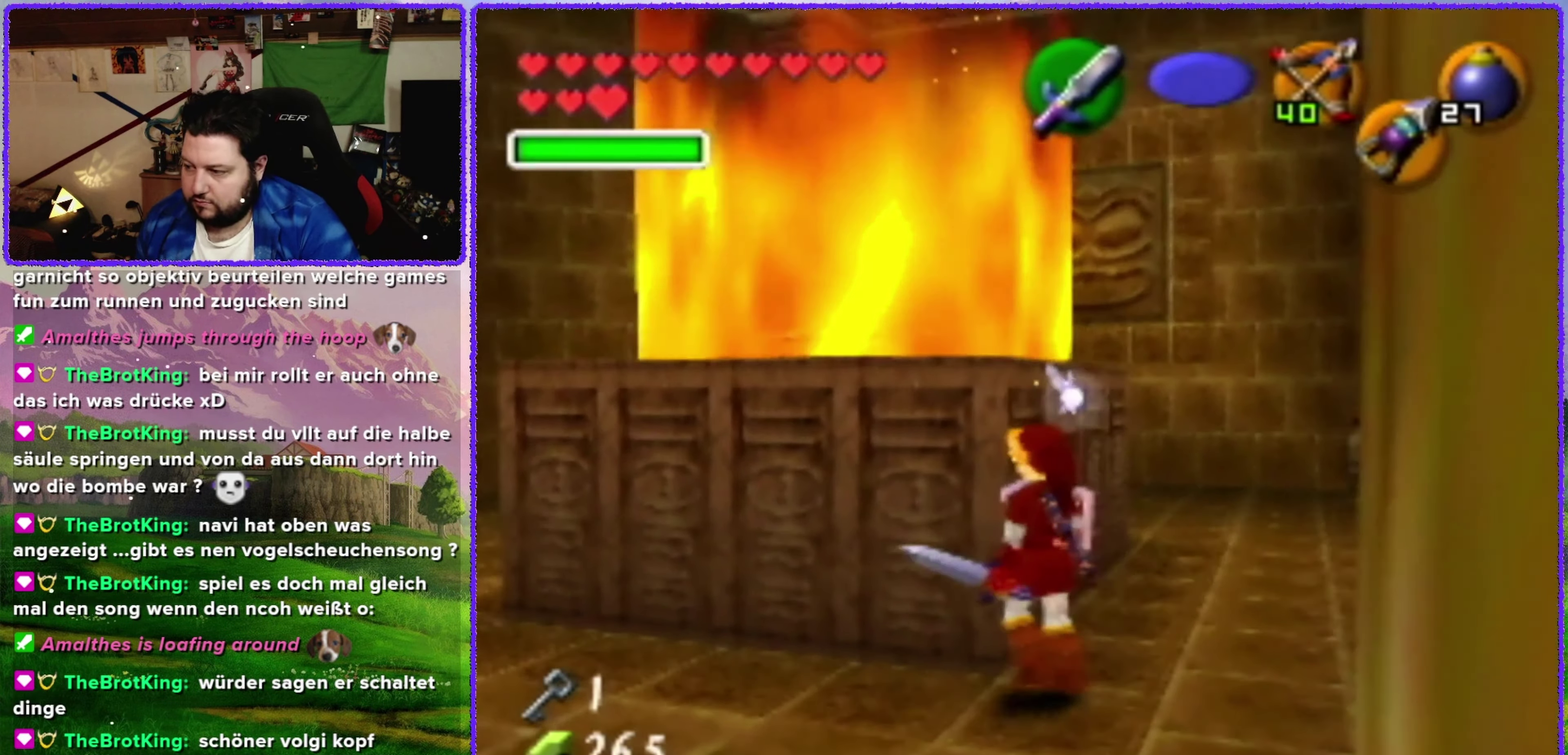
{"buttons": [], "left_stick": "up-left", "events": [[17, "left_stick", "center"], [483, "left_stick", "up-left"]]}
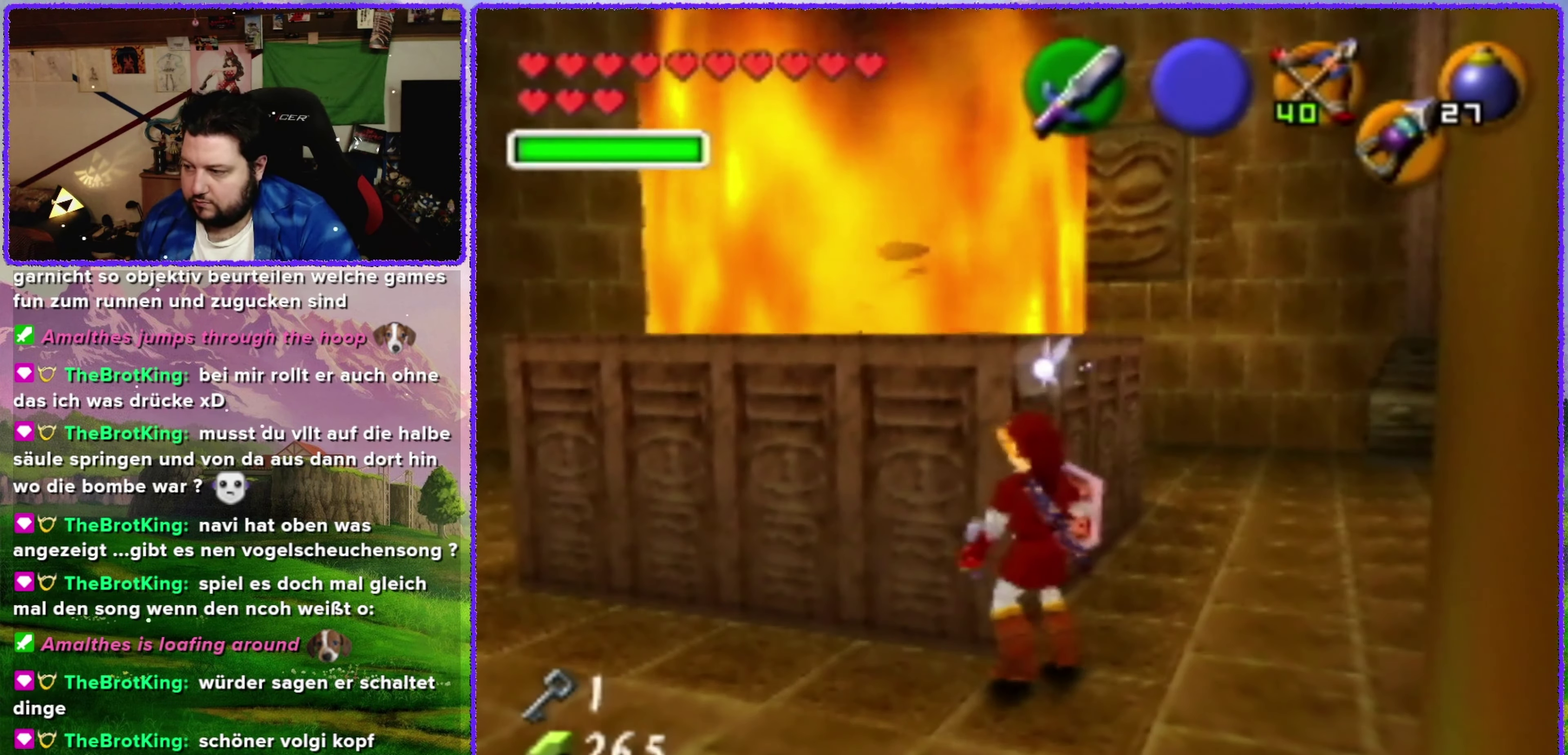
{"buttons": [], "left_stick": "center", "events": [[83, "left_stick", "center"]]}
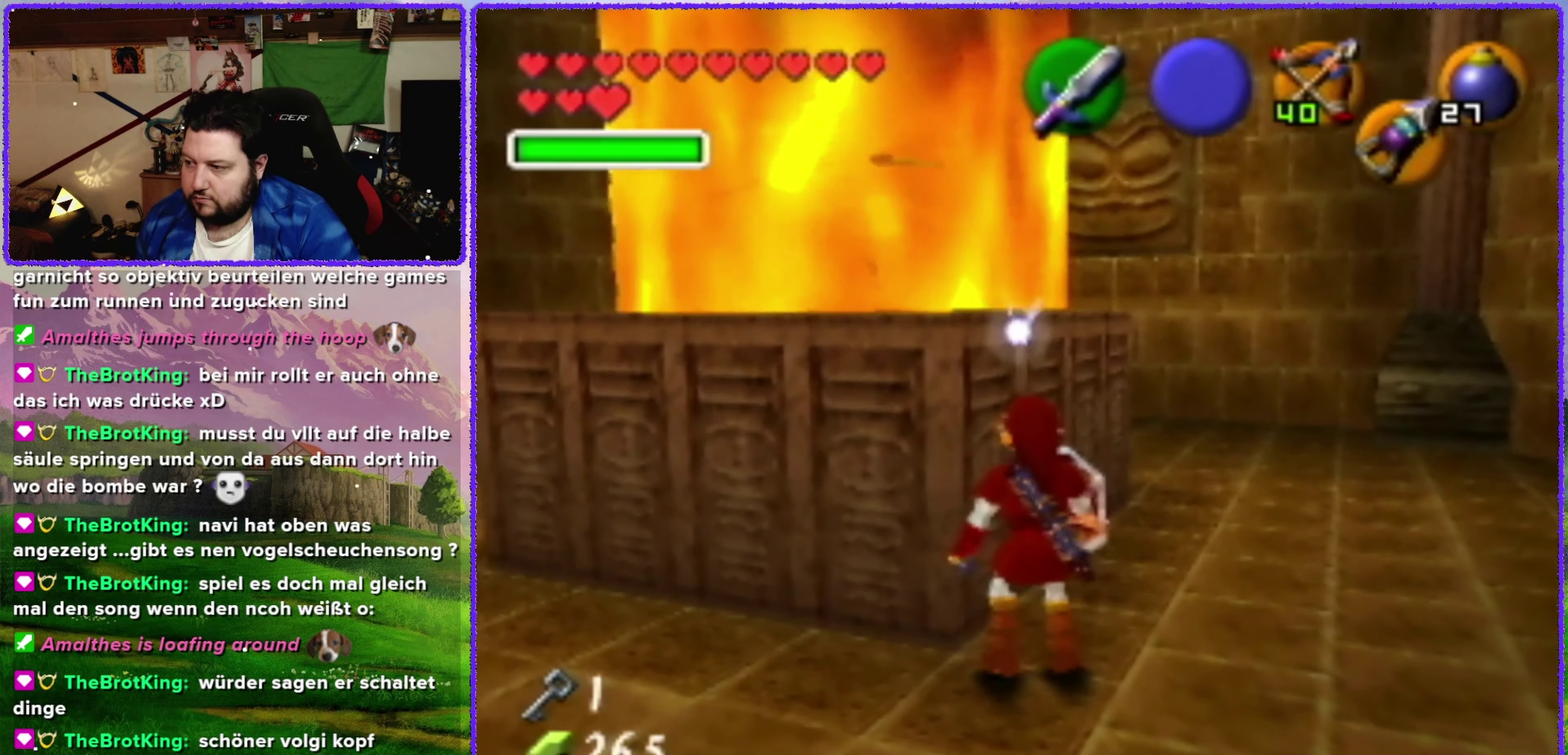
{"buttons": [], "left_stick": "center", "events": [[267, "left_stick", "left"], [400, "left_stick", "center"]]}
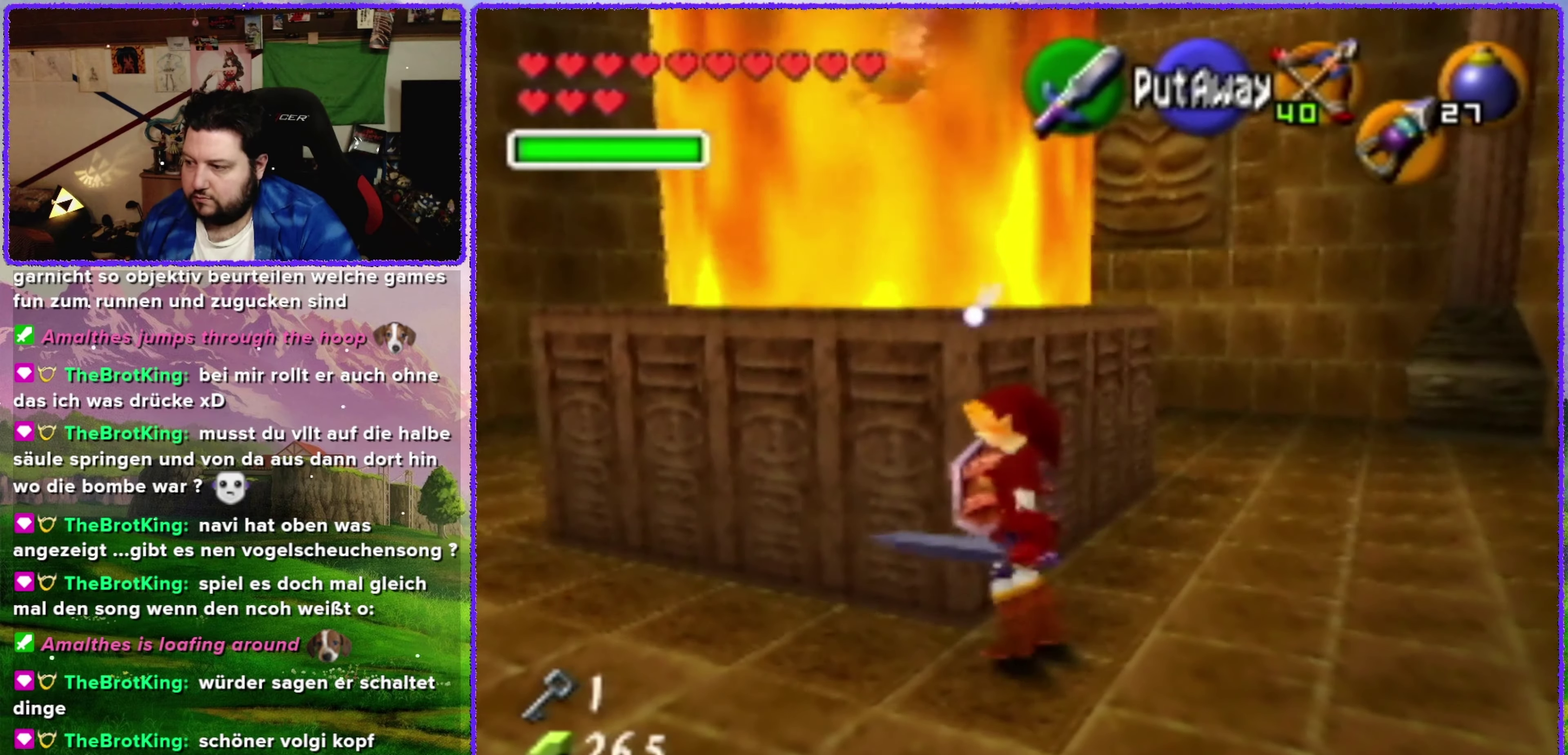
{"buttons": [], "left_stick": "center", "events": [[234, "left_stick", "up-left"], [317, "left_stick", "center"]]}
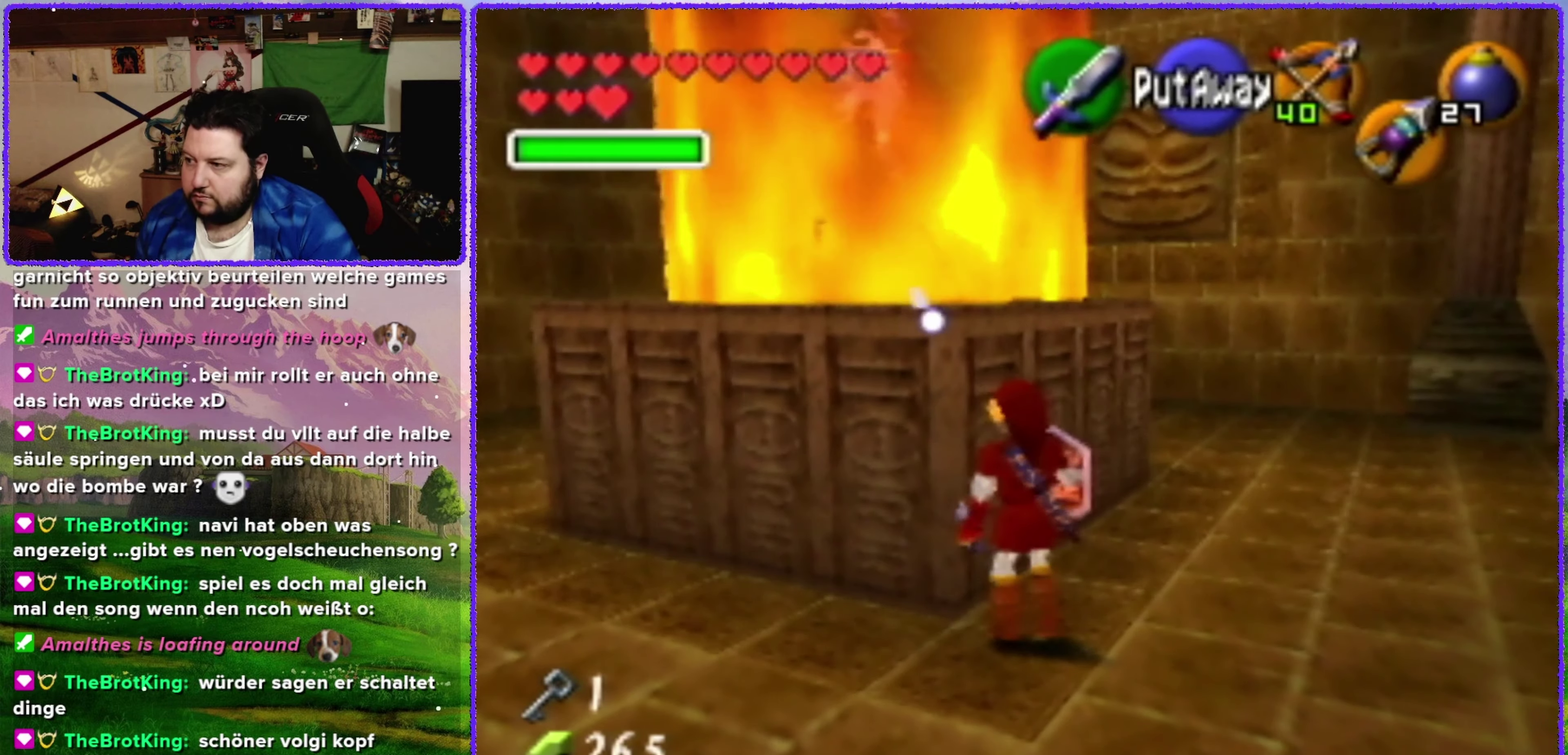
{"buttons": [], "left_stick": "center", "events": []}
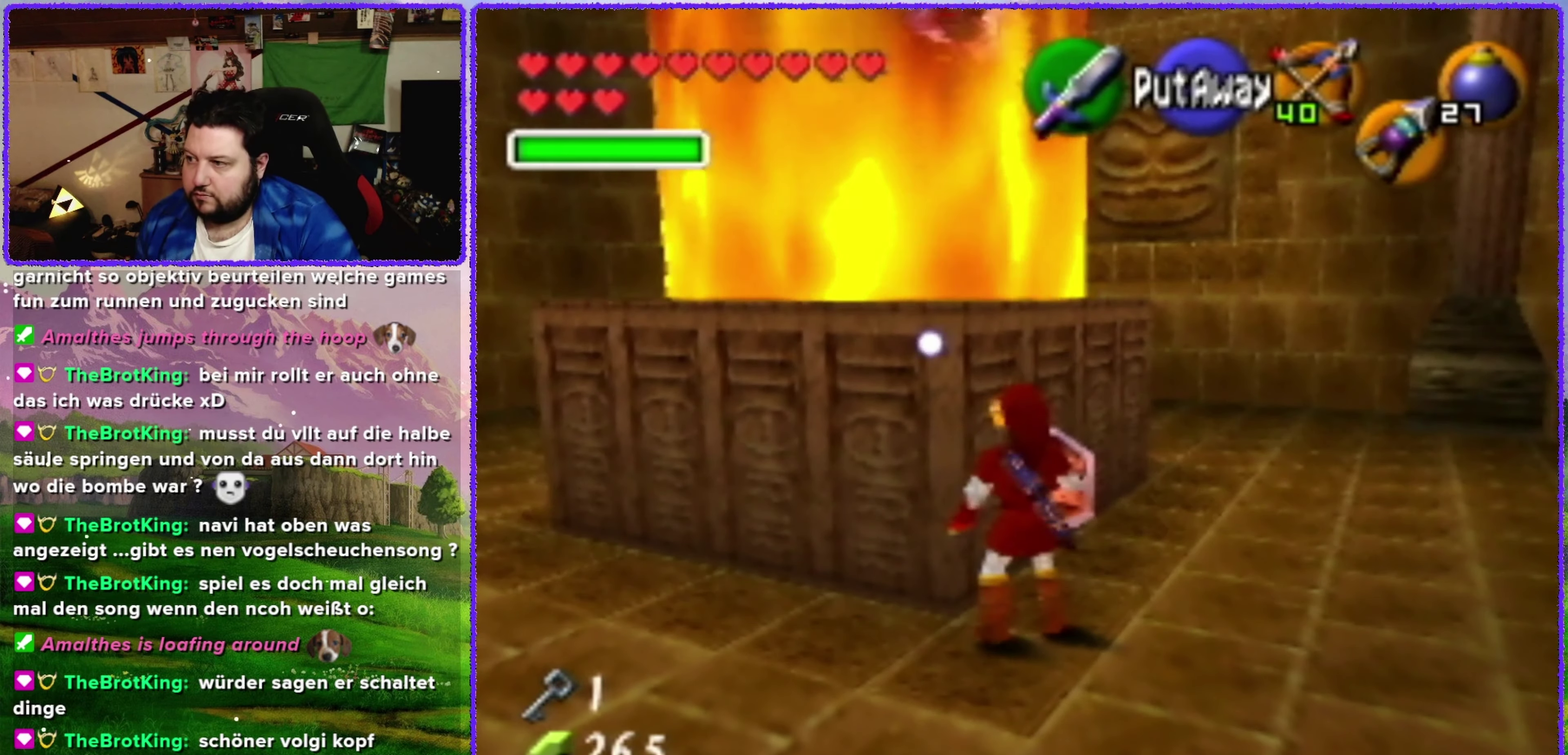
{"buttons": [], "left_stick": "right", "events": [[484, "left_stick", "right"]]}
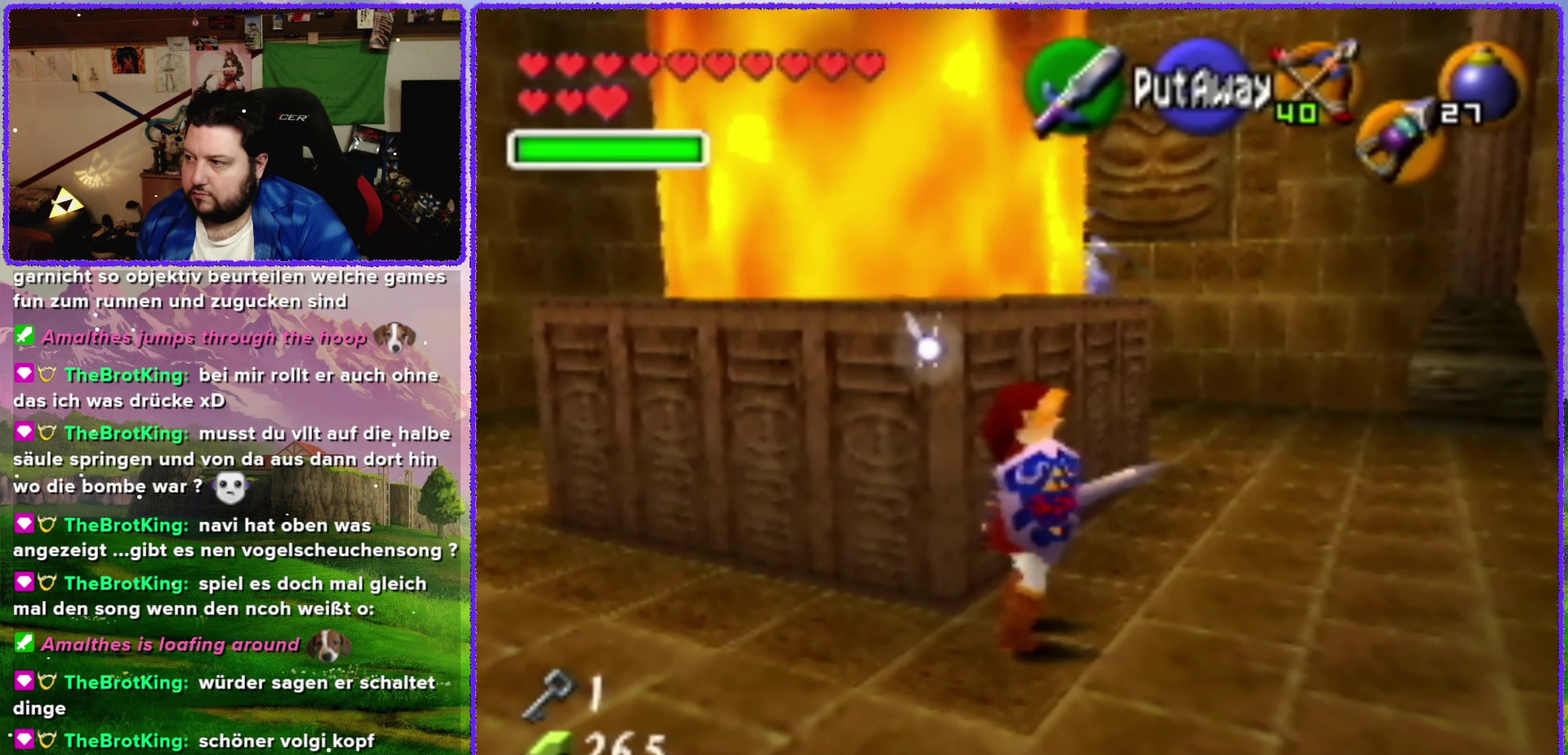
{"buttons": [], "left_stick": "up-right", "events": [[84, "left_stick", "center"], [300, "left_stick", "up-right"]]}
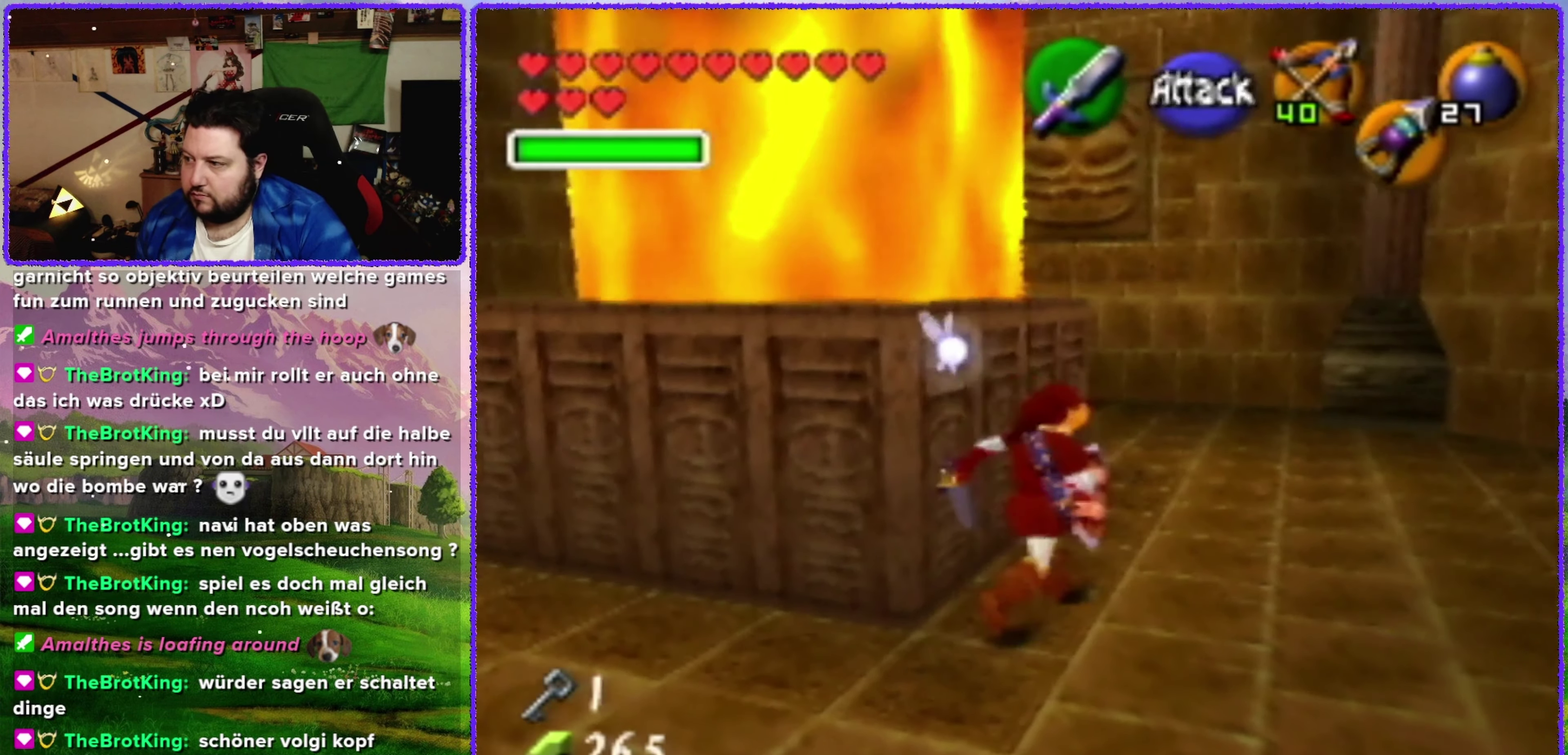
{"buttons": [], "left_stick": "up-right", "events": []}
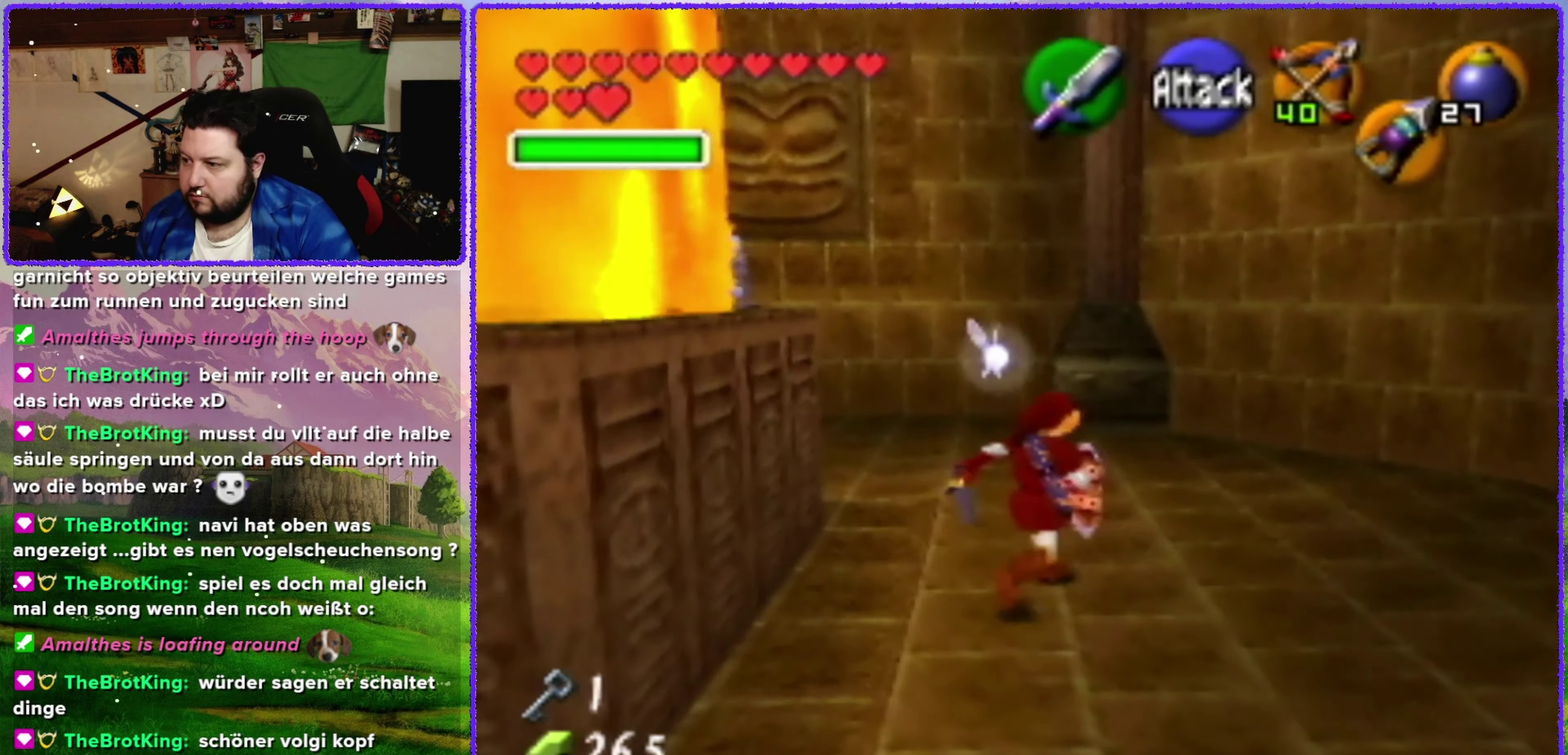
{"buttons": ["Z"], "left_stick": "up-right", "events": [[84, "left_stick", "up"], [300, "left_stick", "up-left"], [384, "Z", "down"], [484, "left_stick", "up-right"]]}
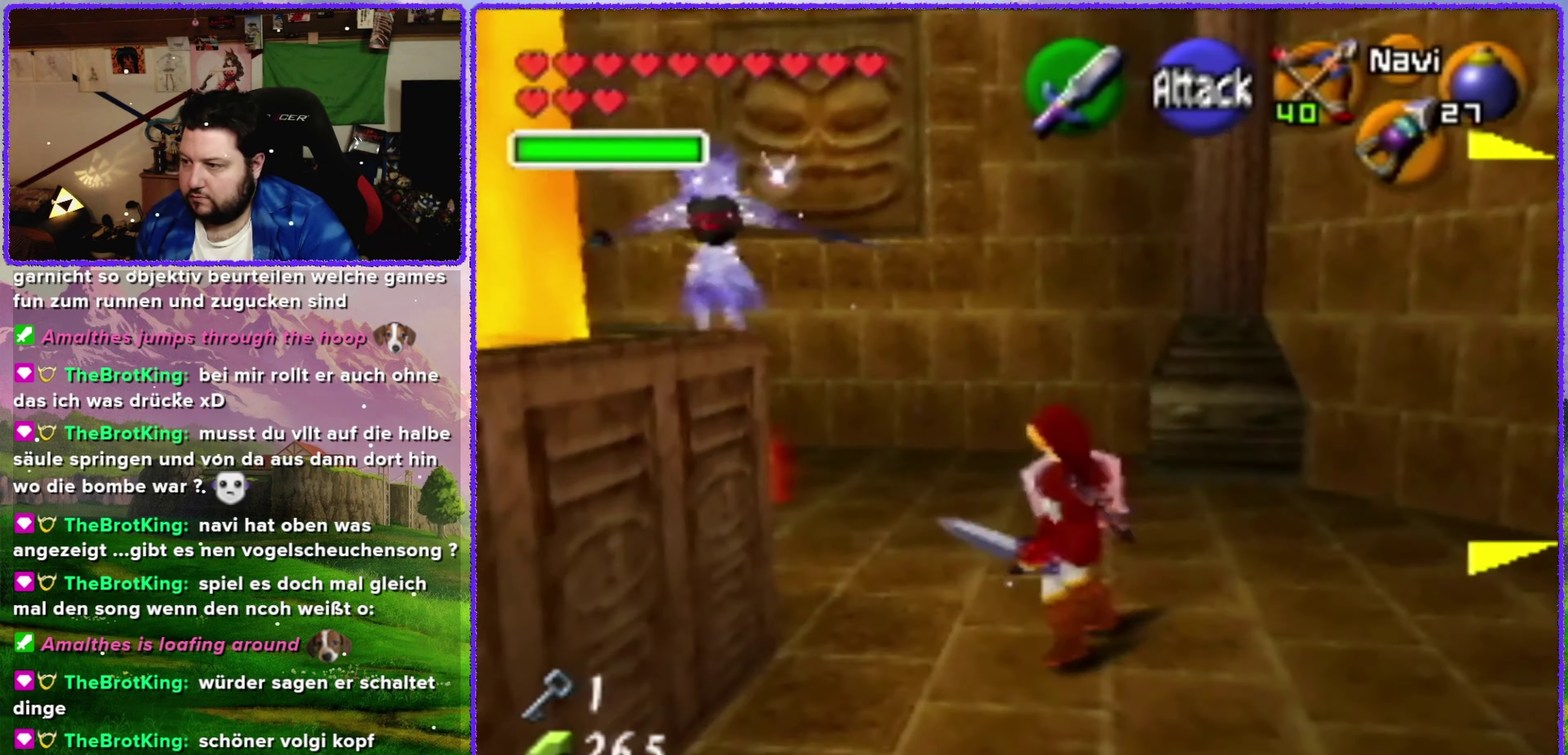
{"buttons": ["Z"], "left_stick": "center", "events": [[17, "C_DOWN", "down"], [150, "C_DOWN", "up"], [367, "left_stick", "center"]]}
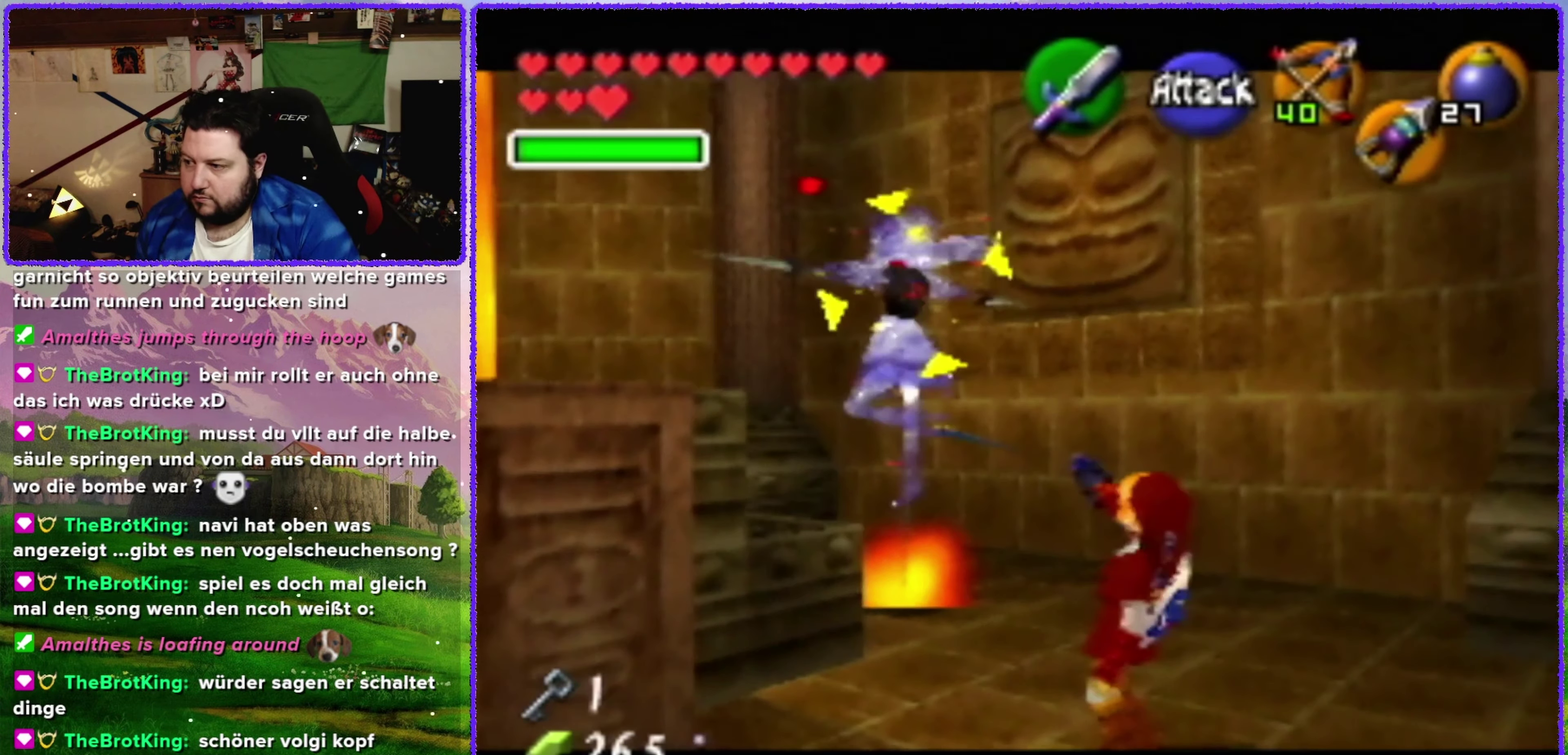
{"buttons": ["Z"], "left_stick": "center", "events": [[50, "C_DOWN", "down"], [167, "C_DOWN", "up"]]}
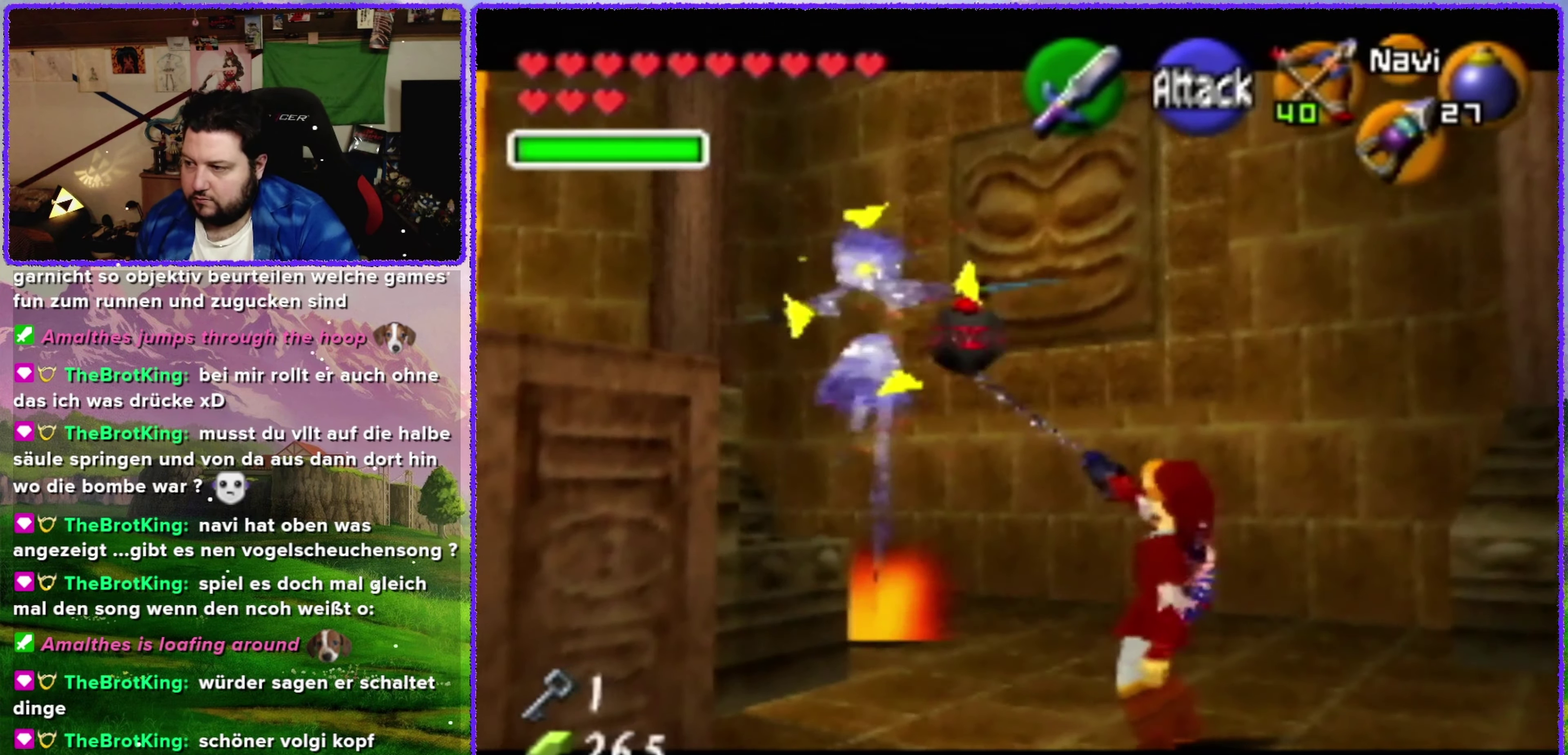
{"buttons": ["R1"], "left_stick": "center", "events": [[250, "Z", "up"], [484, "R1", "down"]]}
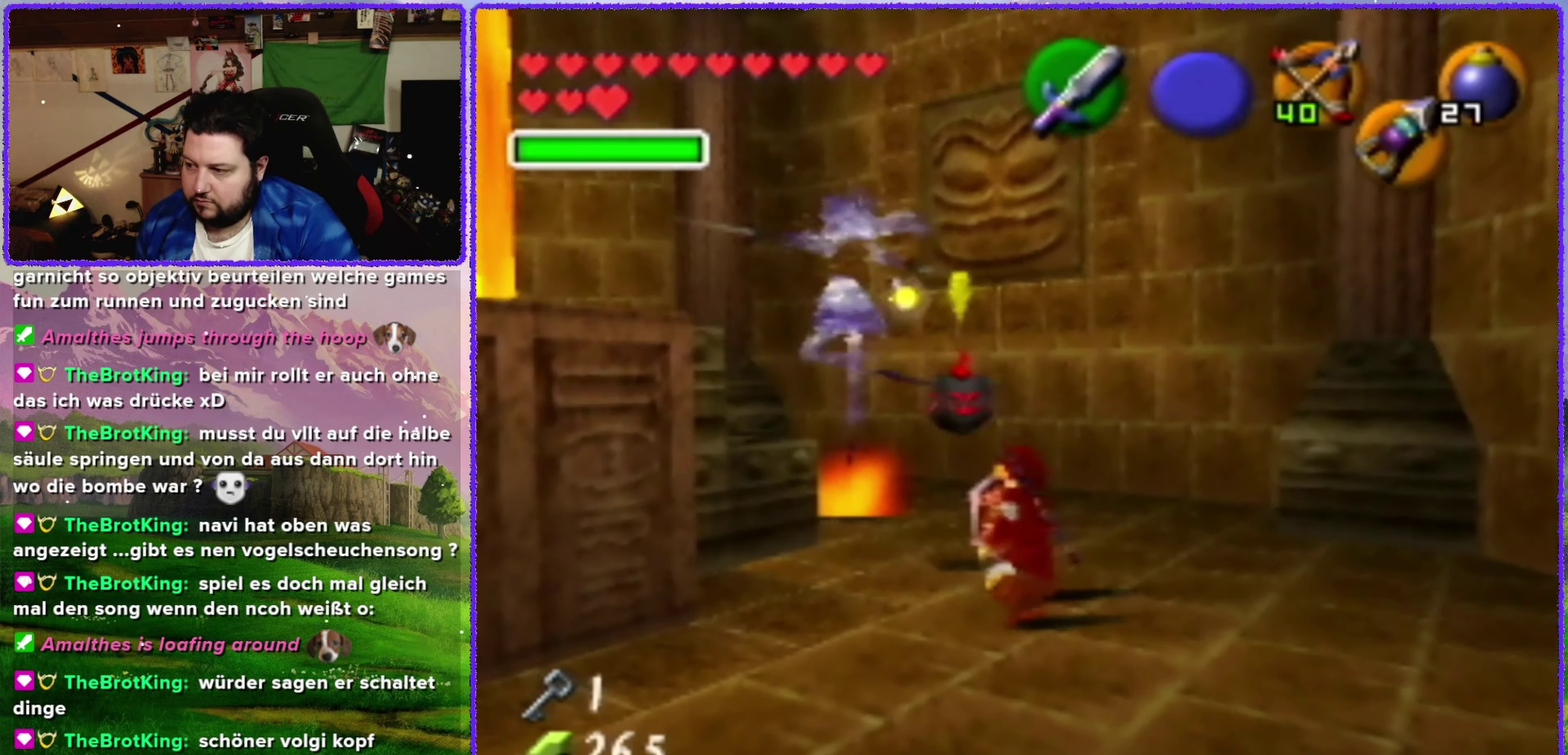
{"buttons": ["B", "R1"], "left_stick": "center", "events": [[233, "B", "down"], [350, "B", "up"], [483, "B", "down"]]}
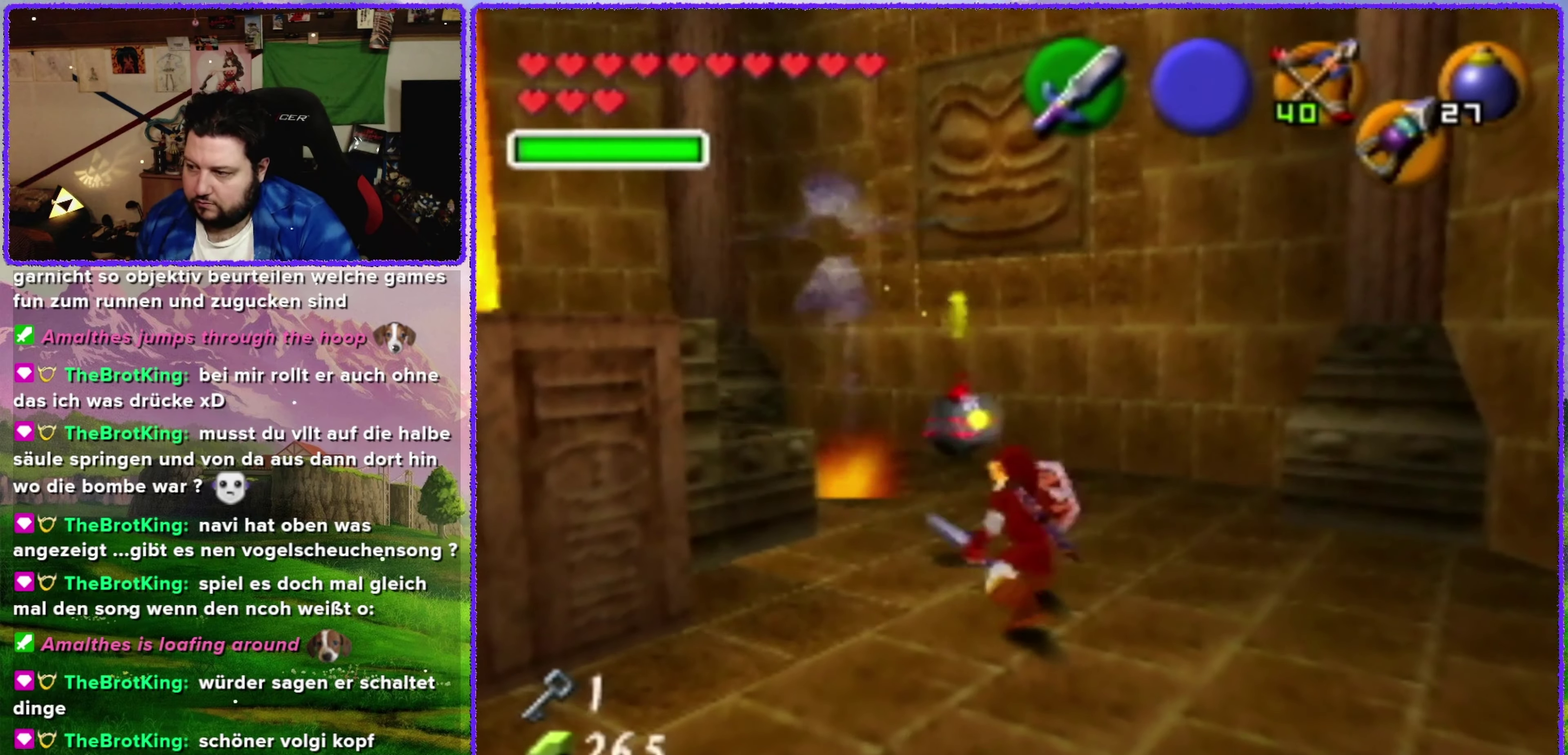
{"buttons": ["R1"], "left_stick": "center", "events": [[116, "B", "up"], [200, "B", "down"], [283, "B", "up"], [383, "B", "down"], [483, "B", "up"]]}
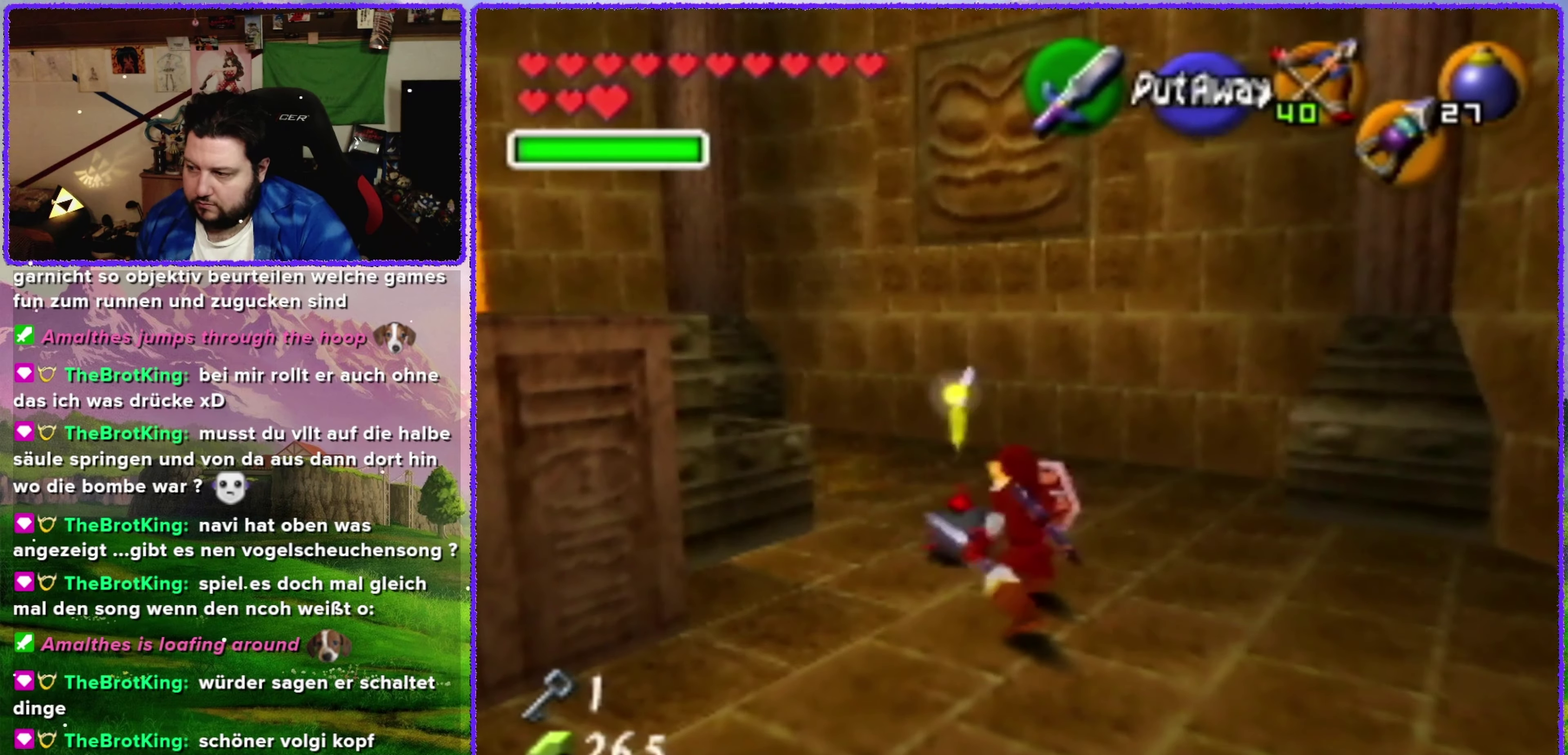
{"buttons": ["R1"], "left_stick": "center", "events": [[33, "B", "down"], [133, "B", "up"], [233, "B", "down"], [450, "B", "up"]]}